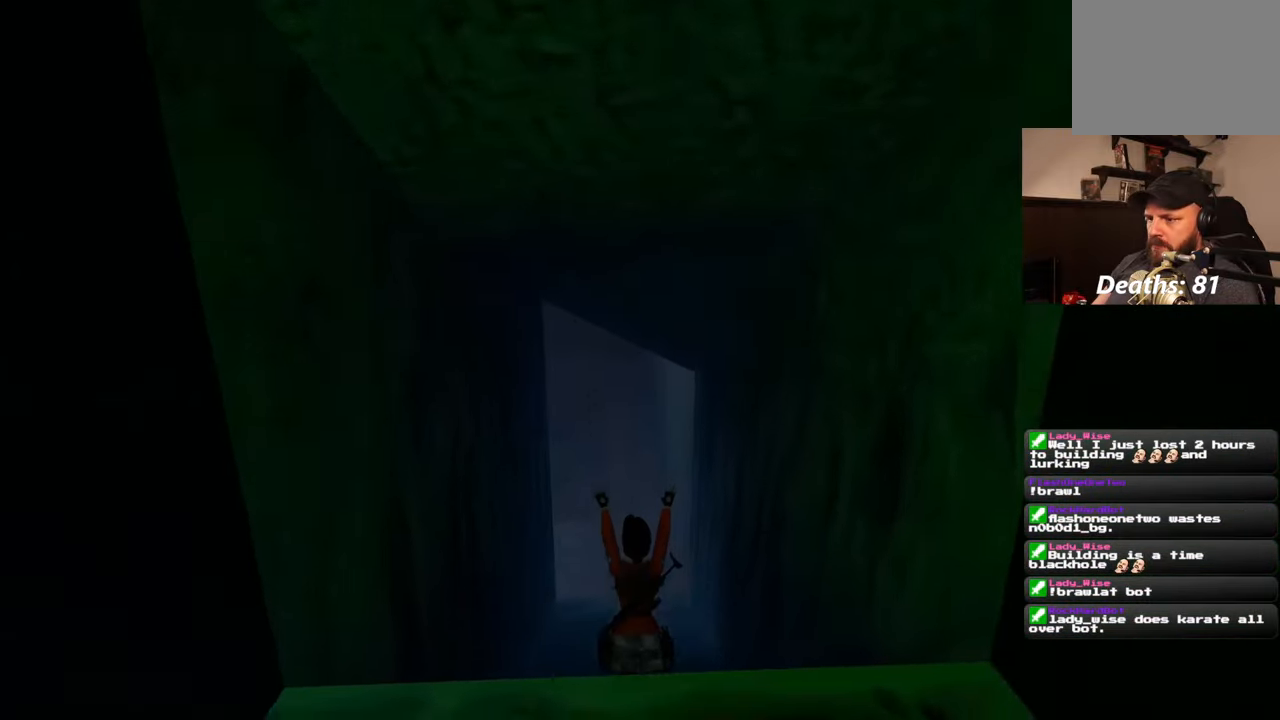
Gameplay with a controller (PlayStation layout); each line is a JSON object with the inputs held at the frame after it. "events" lists button and stick changes between this image and that frame as [ms after this image, input, new state], when the widget could be followed in between. Not read: L1 L3 R2 R3 START.
{"buttons": [], "left_stick": "center", "right_stick": "center", "events": [[183, "right_stick", "down"], [450, "right_stick", "center"]]}
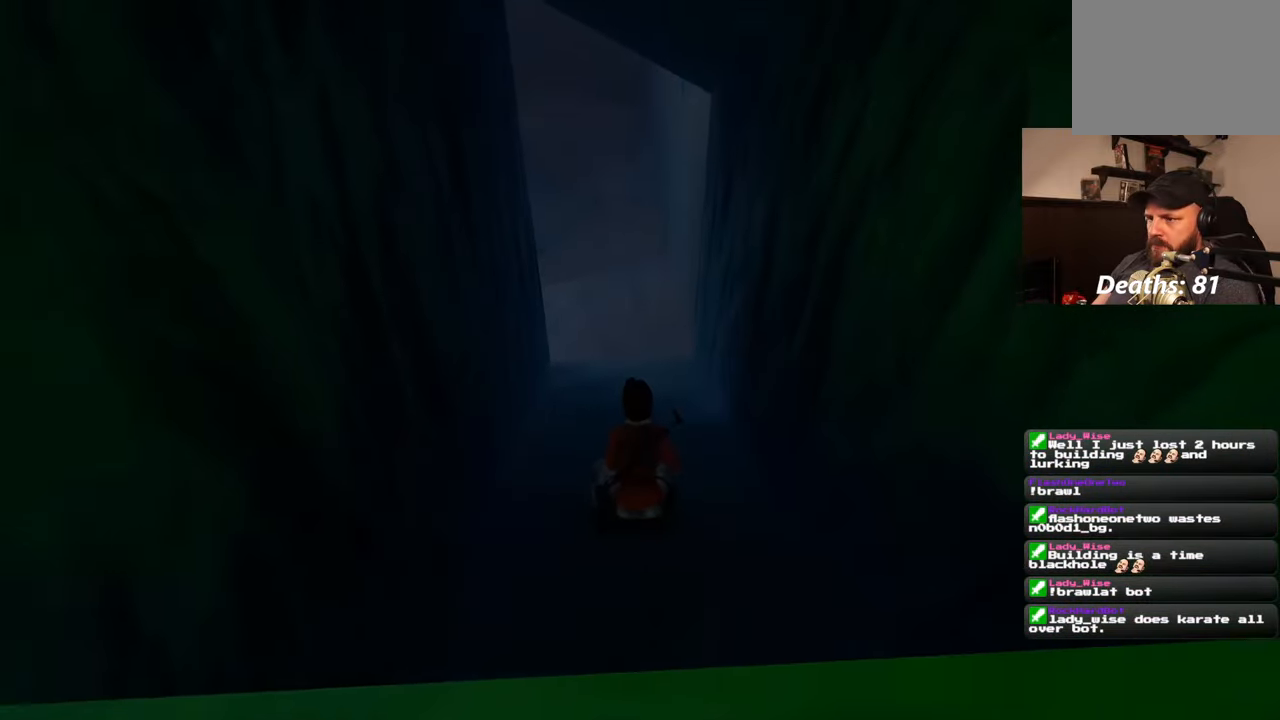
{"buttons": [], "left_stick": "up", "right_stick": "center", "events": [[100, "left_stick", "up"]]}
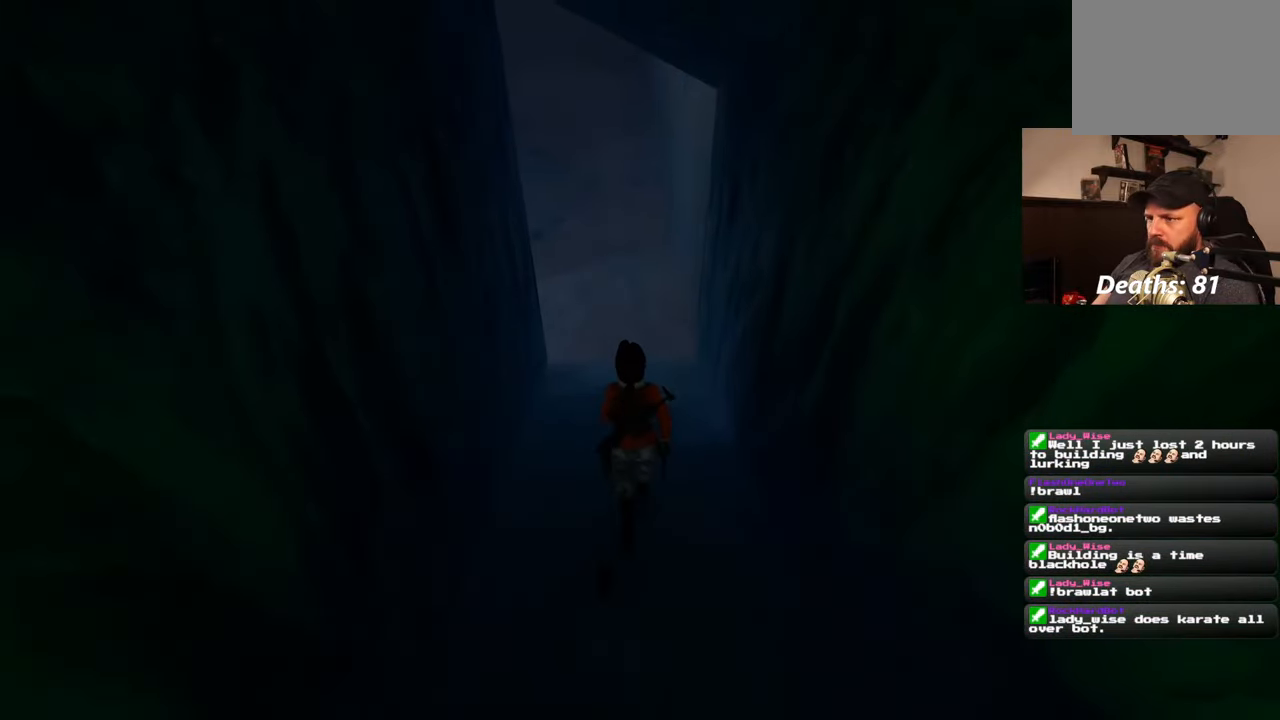
{"buttons": [], "left_stick": "up", "right_stick": "center", "events": [[100, "right_stick", "up"], [267, "right_stick", "center"]]}
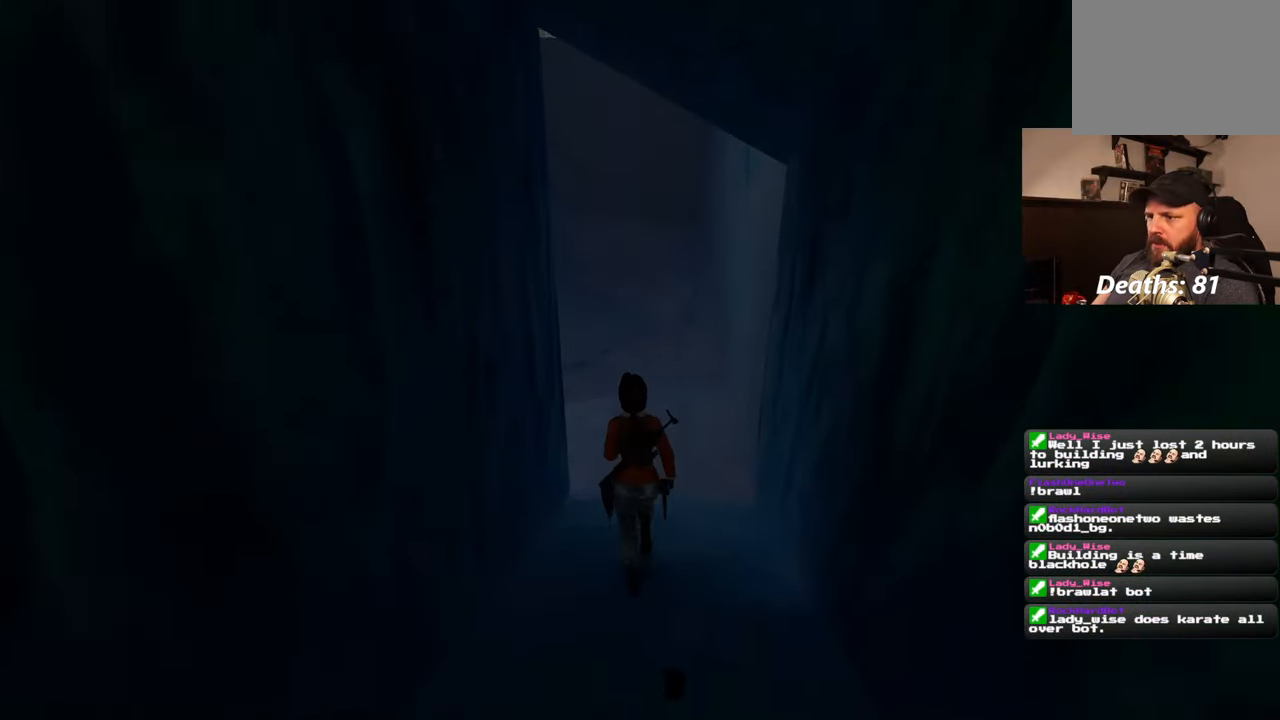
{"buttons": ["SQUARE"], "left_stick": "up", "right_stick": "center", "events": [[350, "SQUARE", "down"]]}
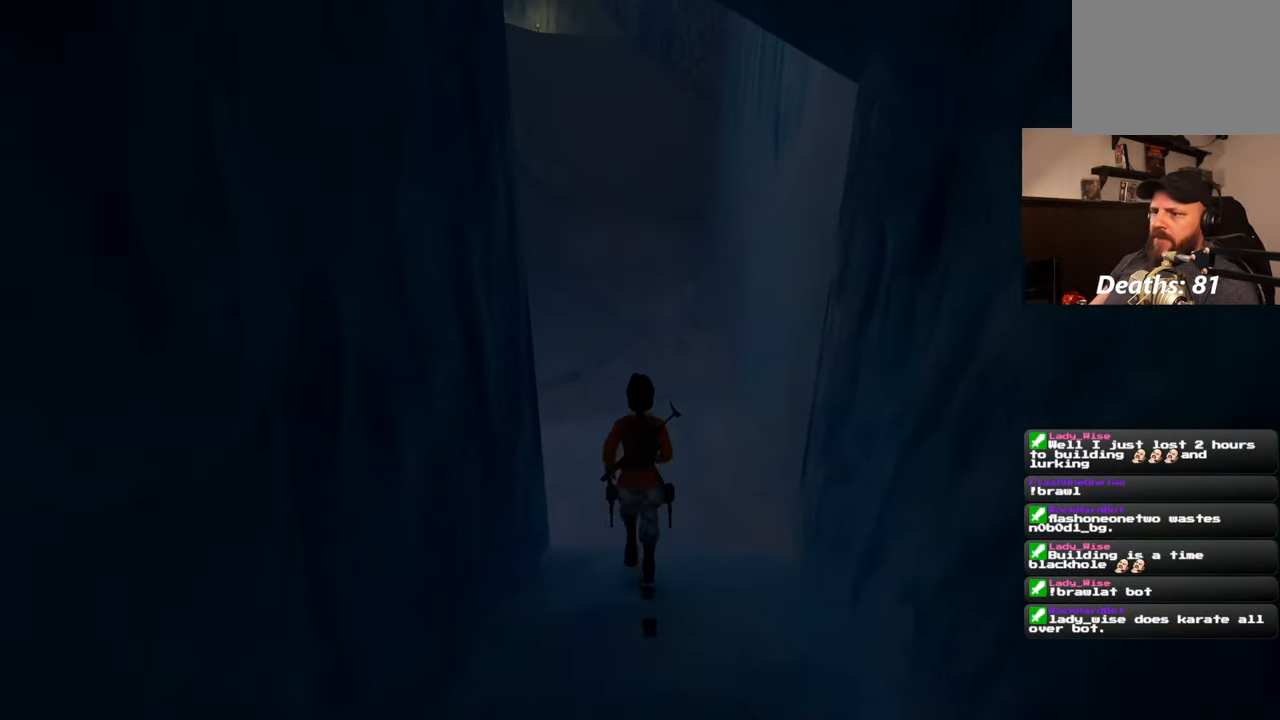
{"buttons": [], "left_stick": "center", "right_stick": "center", "events": [[83, "left_stick", "center"], [100, "SQUARE", "up"]]}
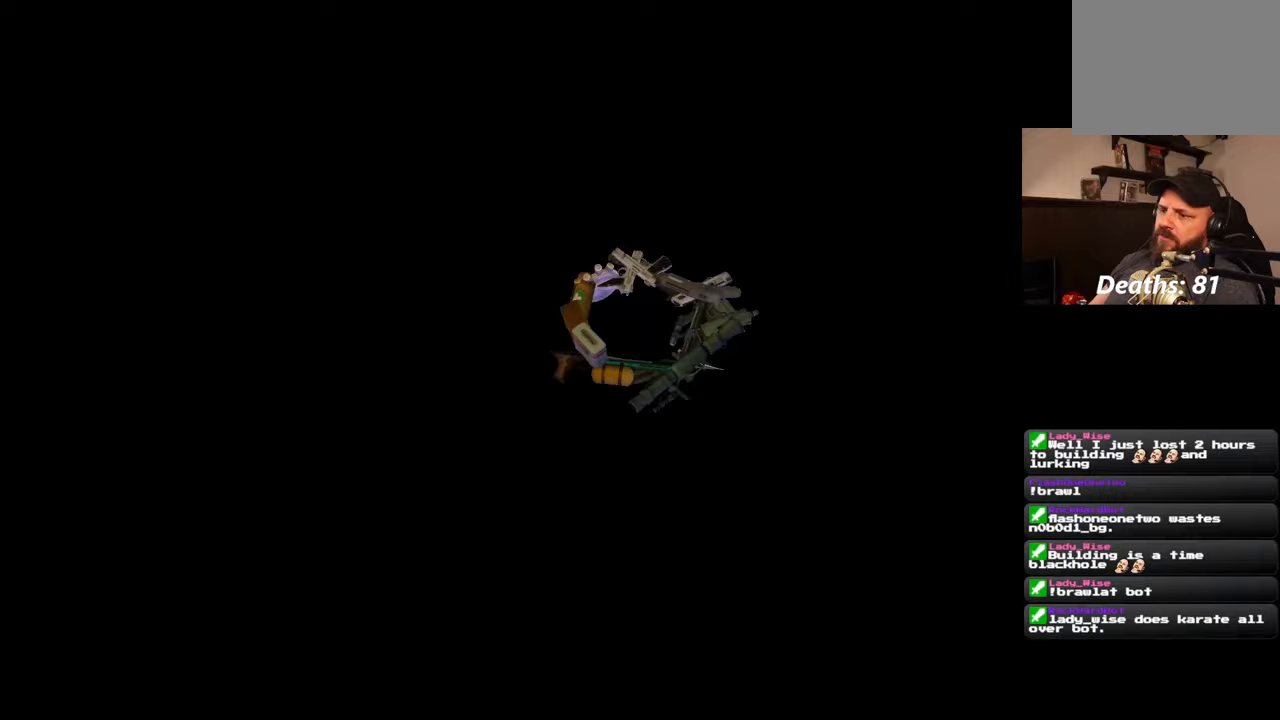
{"buttons": [], "left_stick": "center", "right_stick": "center", "events": []}
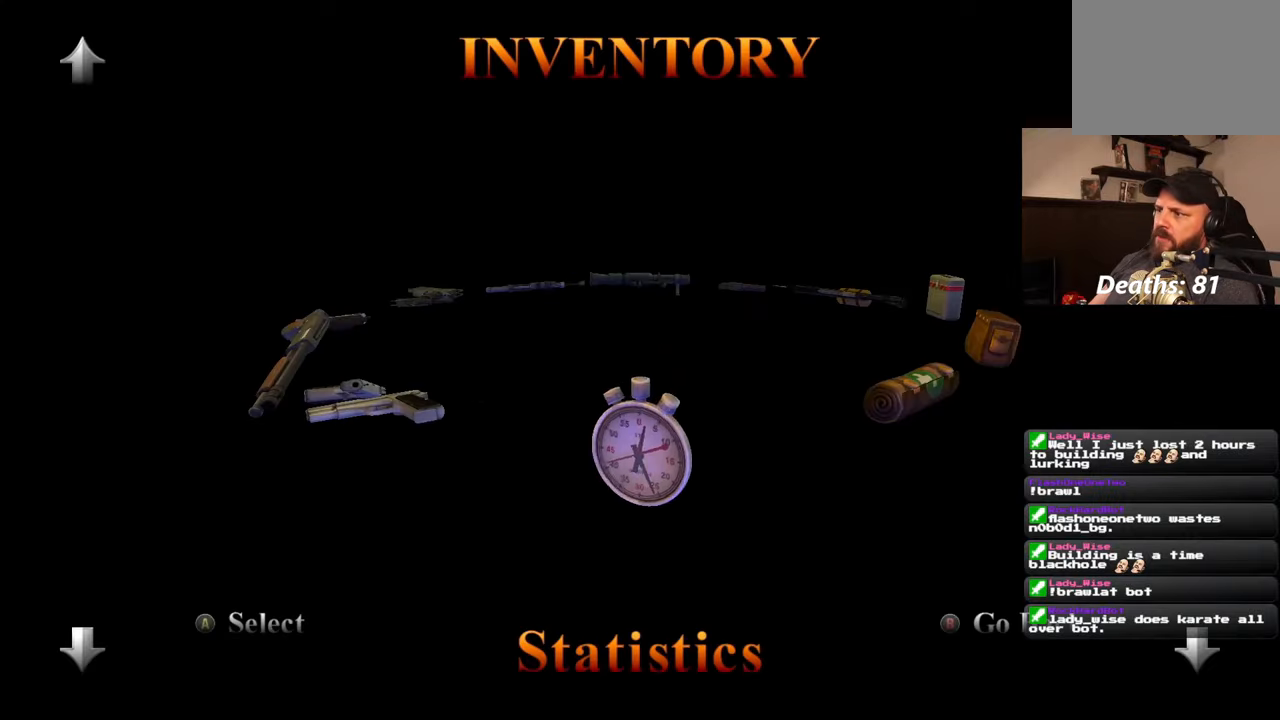
{"buttons": [], "left_stick": "center", "right_stick": "center", "events": []}
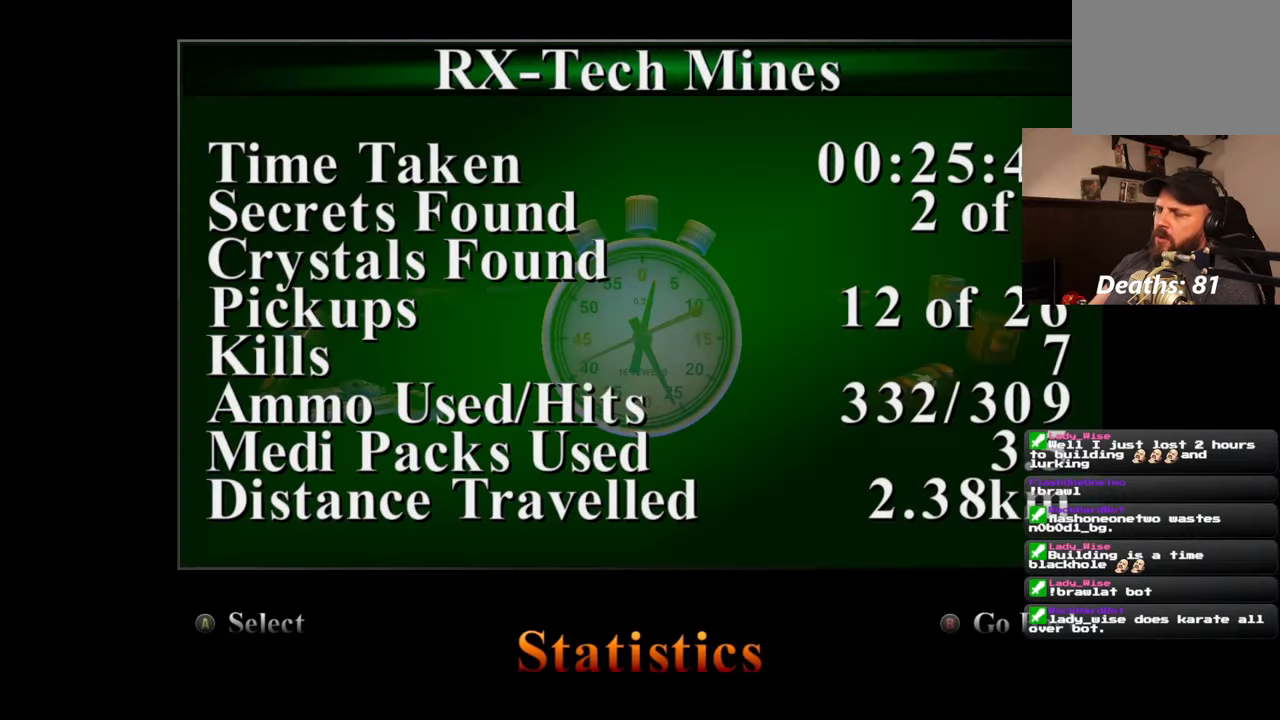
{"buttons": [], "left_stick": "center", "right_stick": "center"}
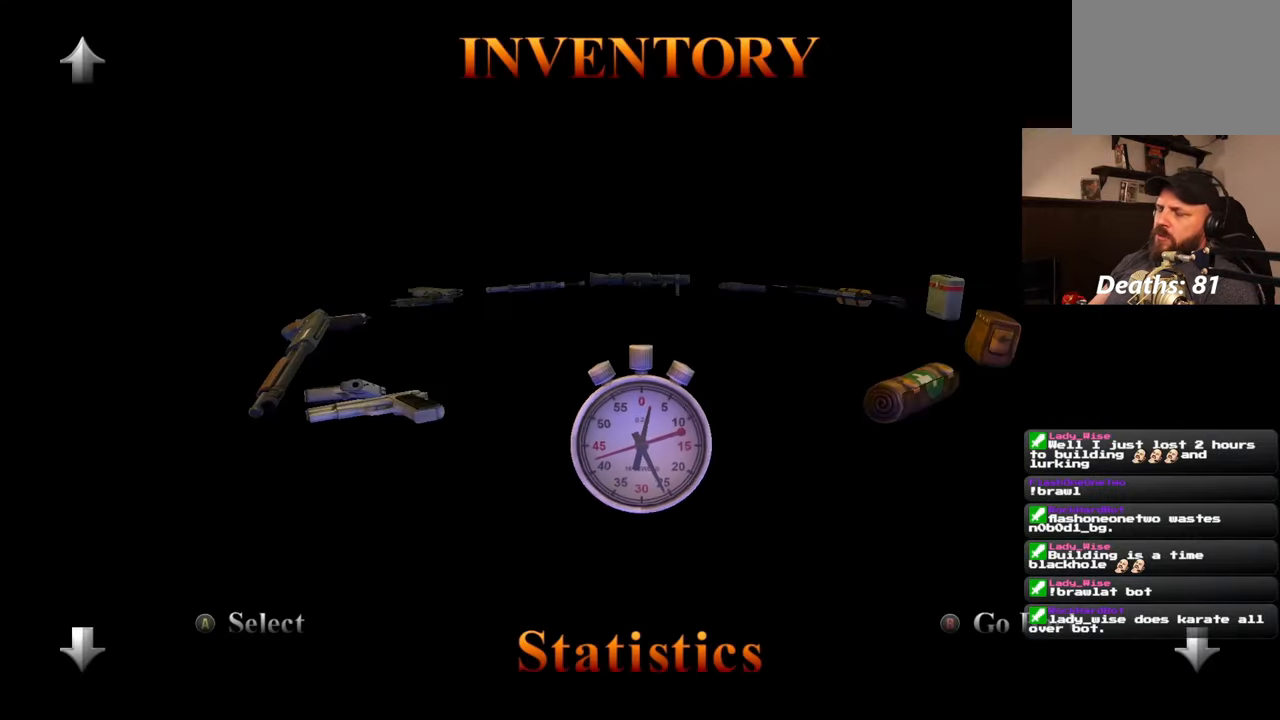
{"buttons": [], "left_stick": "center", "right_stick": "center", "events": []}
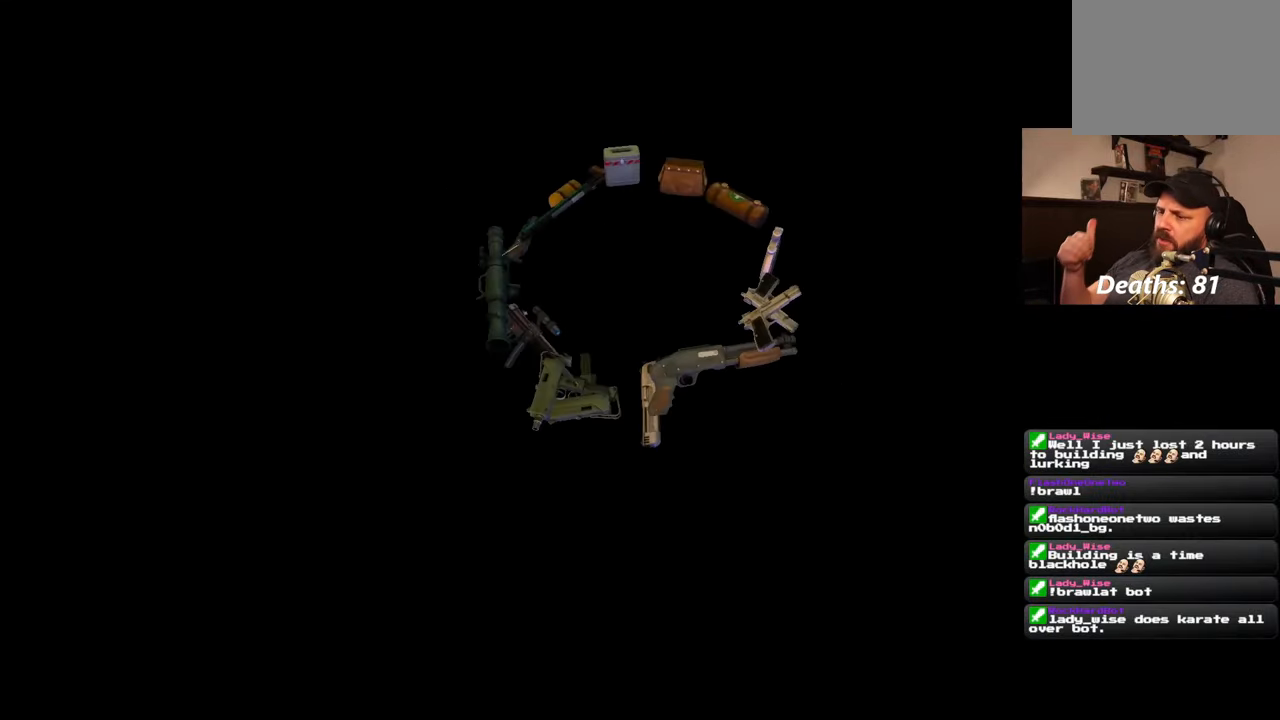
{"buttons": [], "left_stick": "up", "right_stick": "center", "events": [[450, "left_stick", "up"]]}
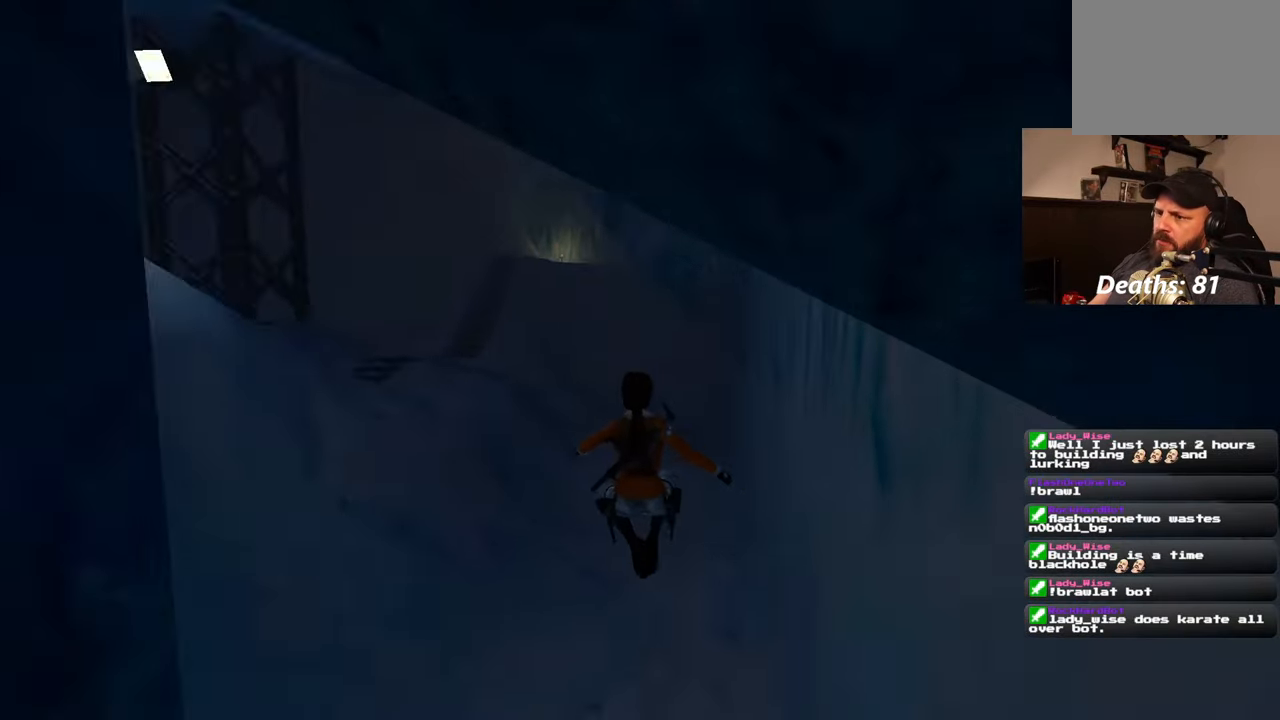
{"buttons": [], "left_stick": "up", "right_stick": "center", "events": []}
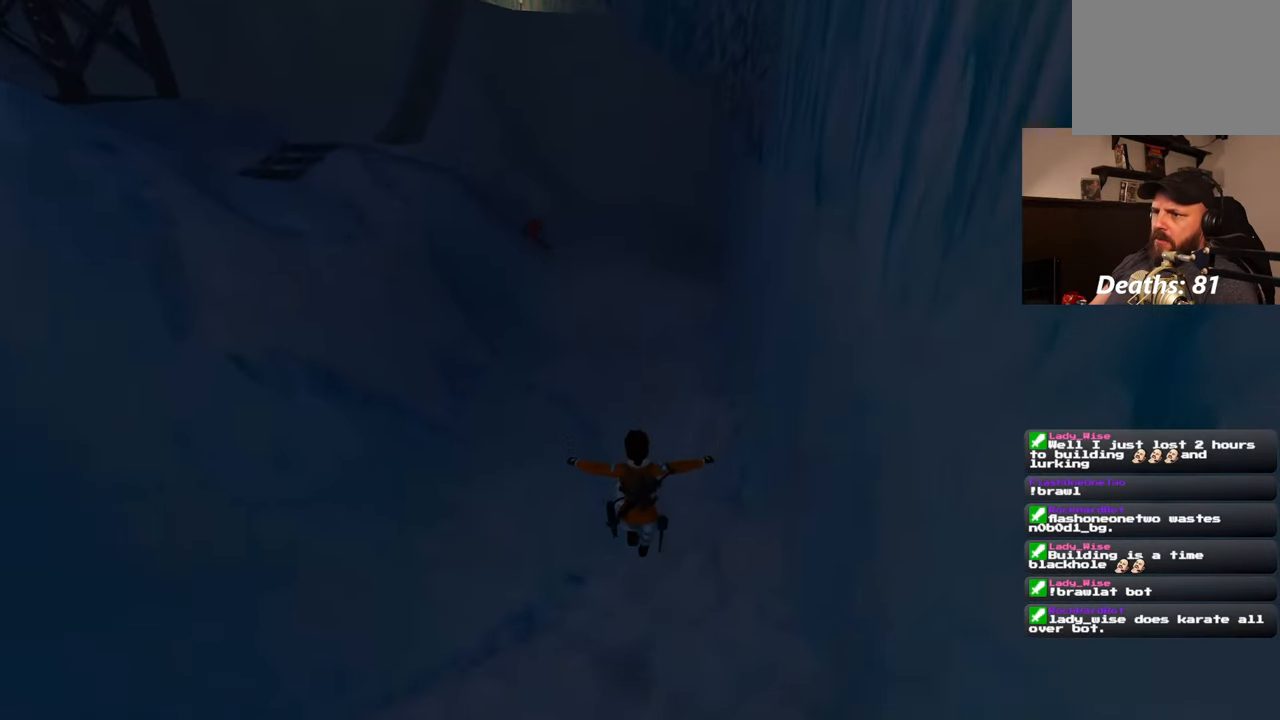
{"buttons": [], "left_stick": "up", "right_stick": "center", "events": []}
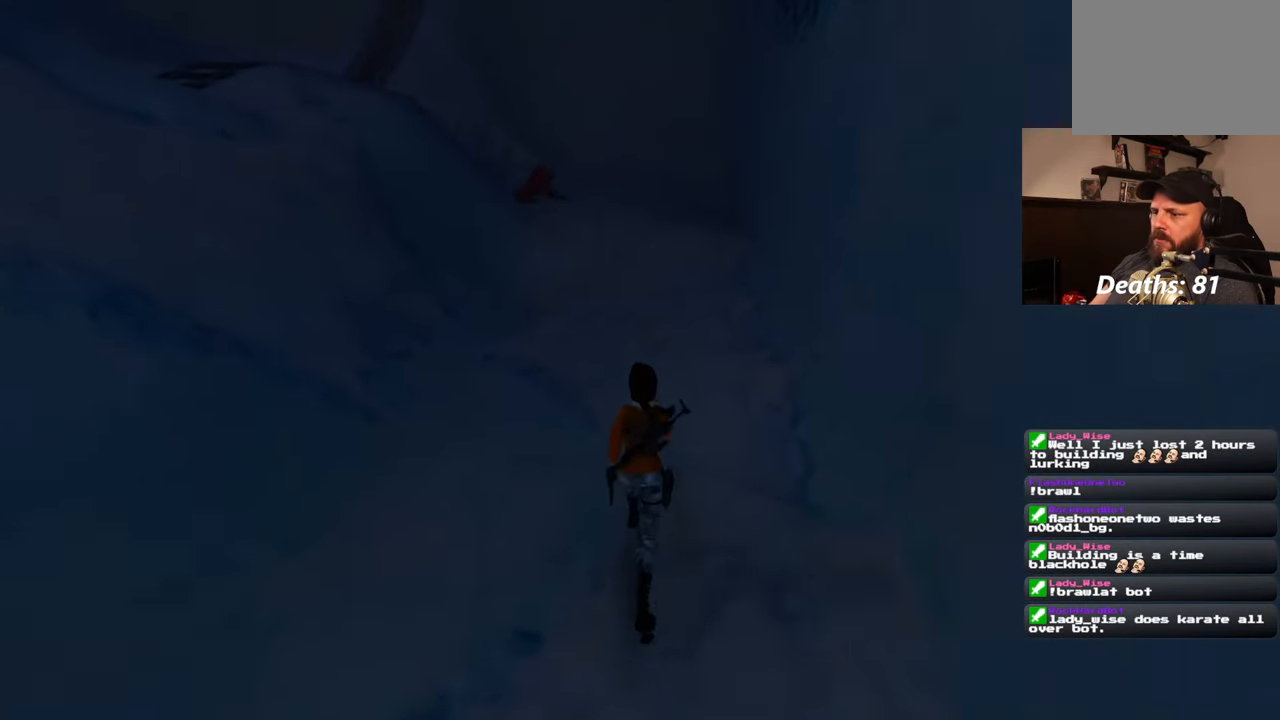
{"buttons": ["L2"], "left_stick": "center", "right_stick": "center", "events": [[150, "right_stick", "left"], [267, "left_stick", "center"], [267, "right_stick", "center"], [283, "L2", "down"]]}
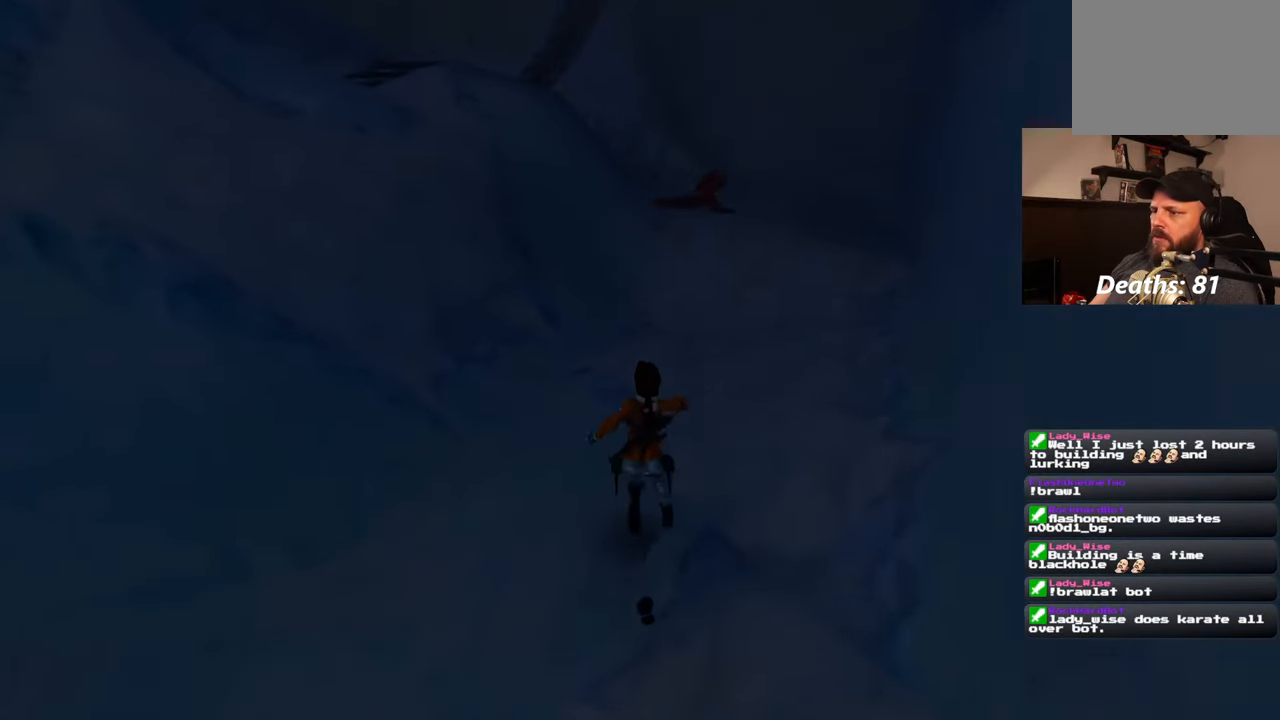
{"buttons": ["DPAD_LEFT"], "left_stick": "center", "right_stick": "center", "events": [[150, "right_stick", "up-right"], [283, "right_stick", "center"], [333, "L2", "up"], [350, "DPAD_LEFT", "down"]]}